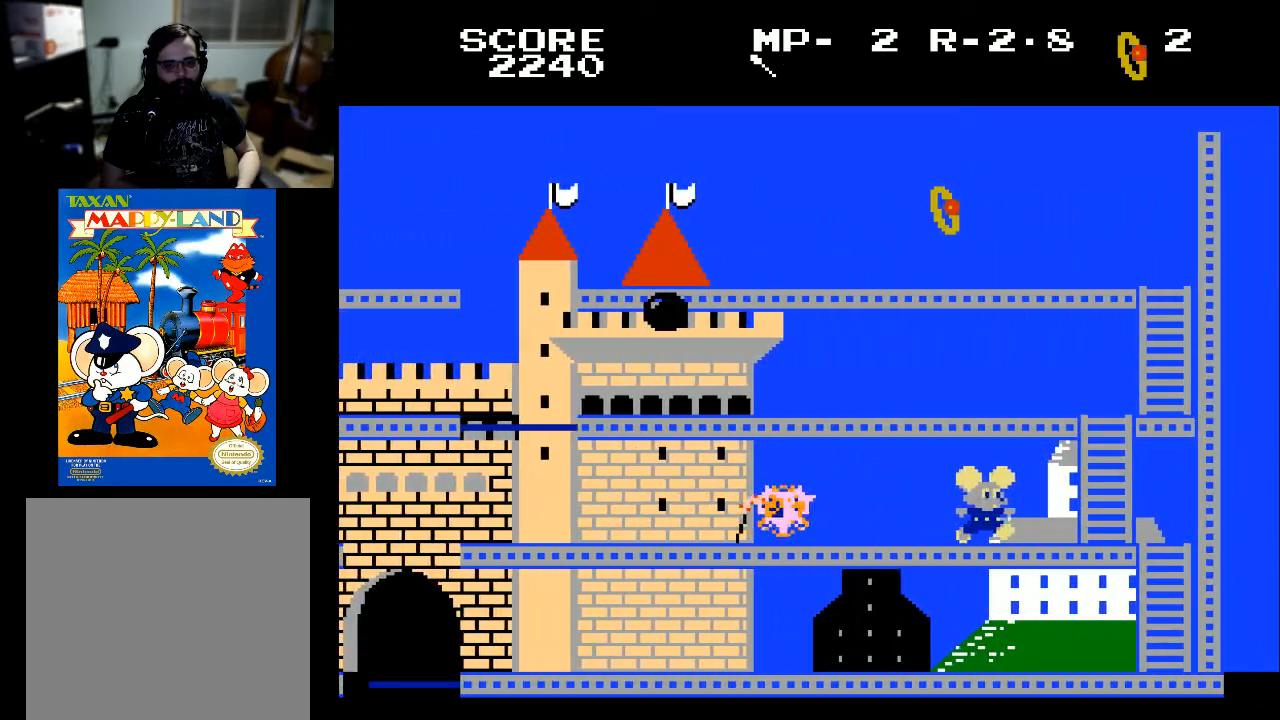
Gameplay with a controller (Xbox layout); each line is a JSON object with the inputs held at the frame after it. "events" lists button and stick changes between this image and that frame as [ms after this image, input, new state], when the widget could be followed in between.
{"buttons": ["DPAD_RIGHT"], "left_stick": "center", "right_stick": "center", "events": []}
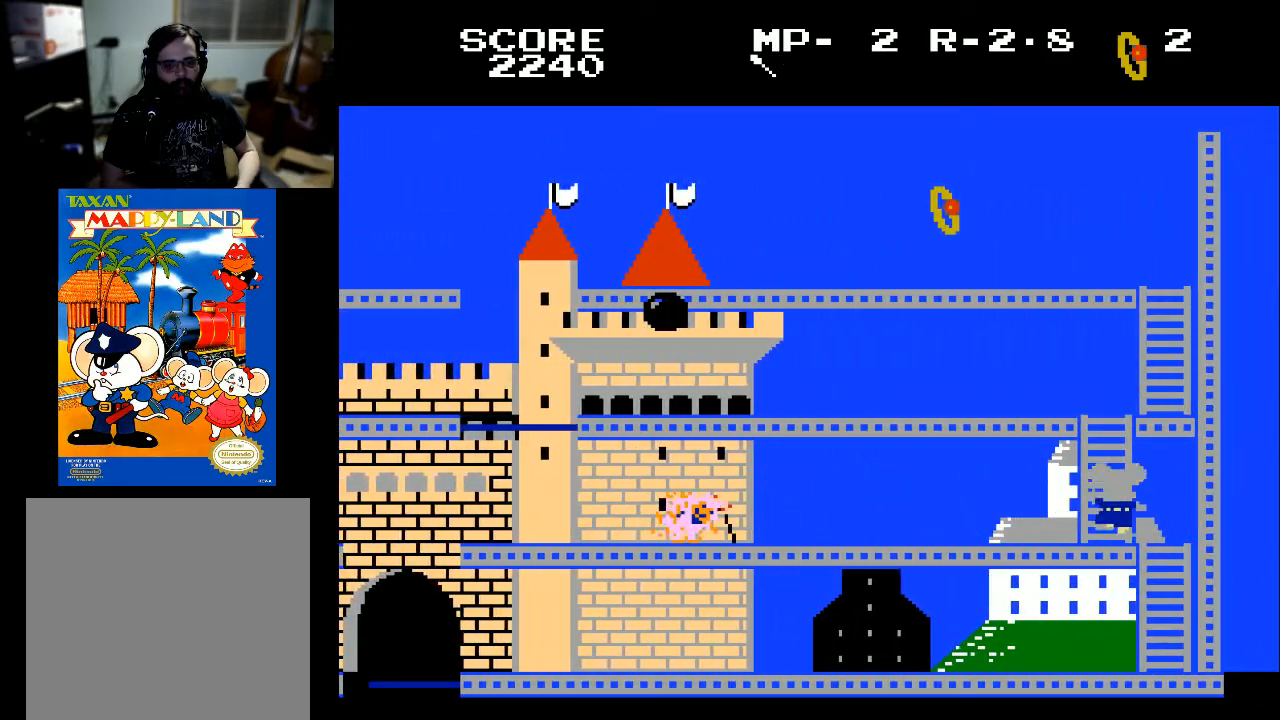
{"buttons": ["DPAD_UP"], "left_stick": "center", "right_stick": "center", "events": [[33, "DPAD_RIGHT", "up"], [33, "DPAD_UP", "down"]]}
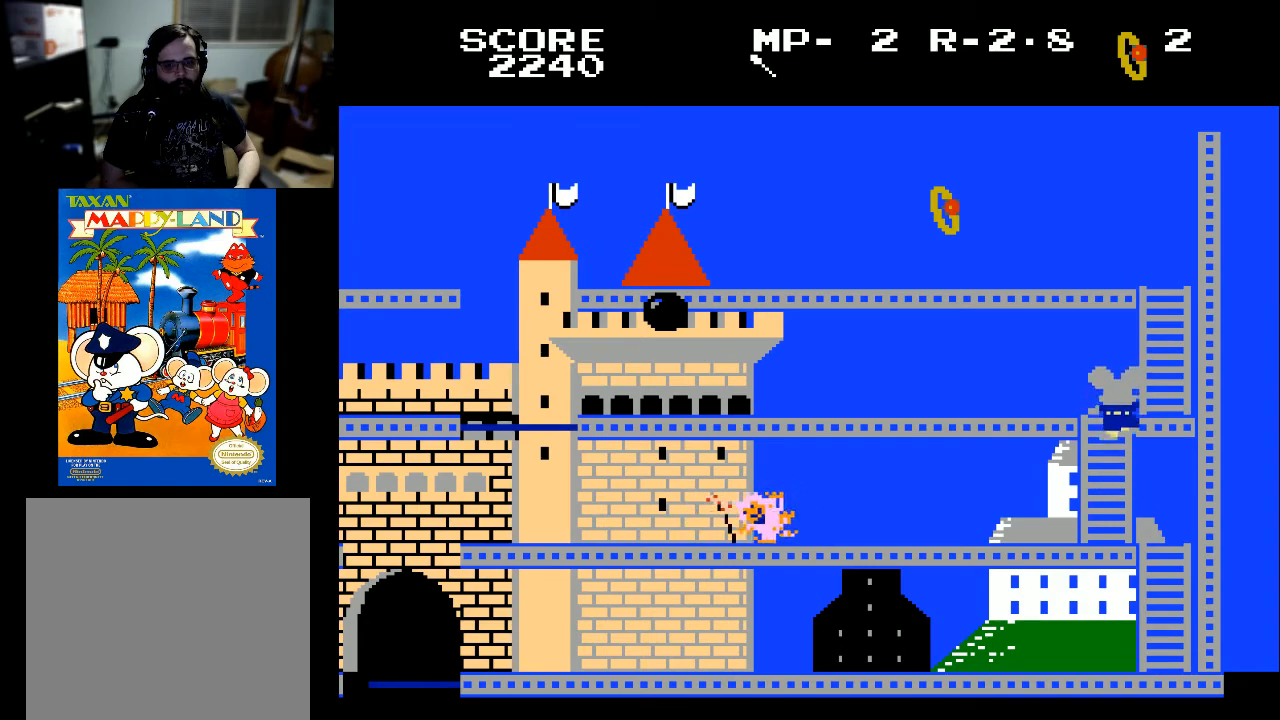
{"buttons": ["DPAD_UP"], "left_stick": "center", "right_stick": "center", "events": [[200, "DPAD_RIGHT", "down"], [200, "DPAD_UP", "up"], [433, "DPAD_RIGHT", "up"], [433, "DPAD_UP", "down"]]}
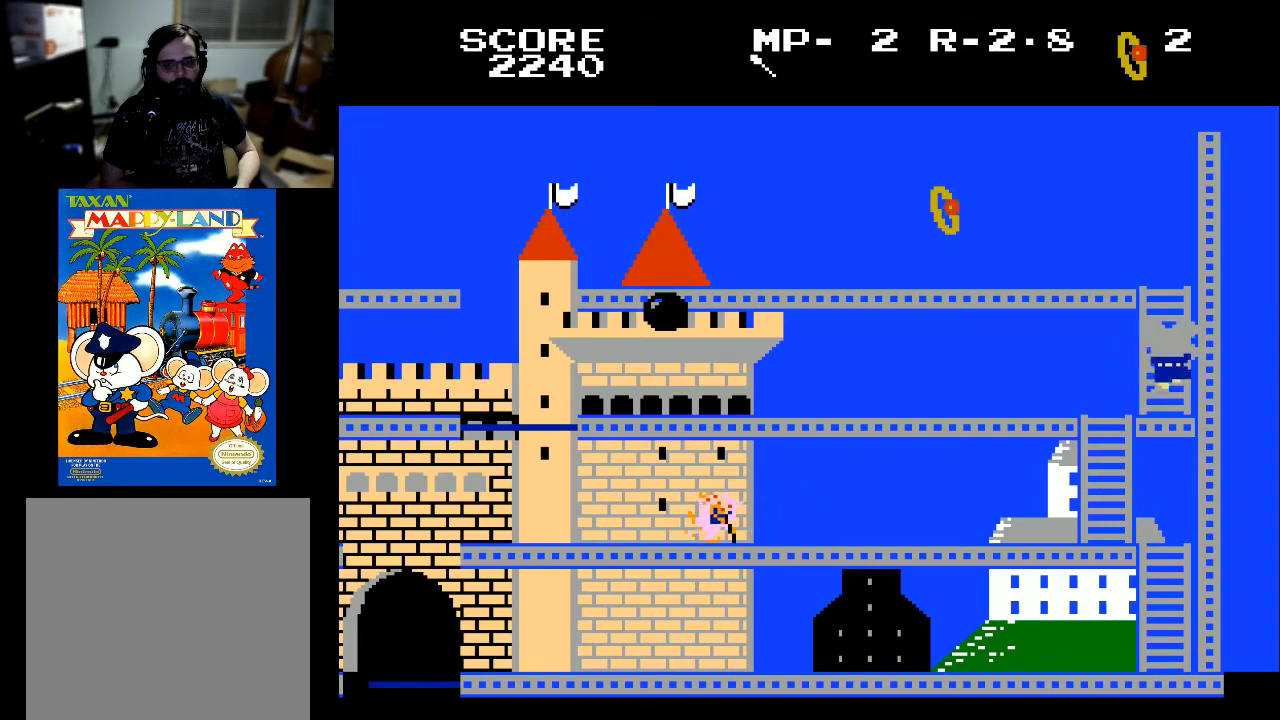
{"buttons": ["DPAD_UP"], "left_stick": "center", "right_stick": "center", "events": []}
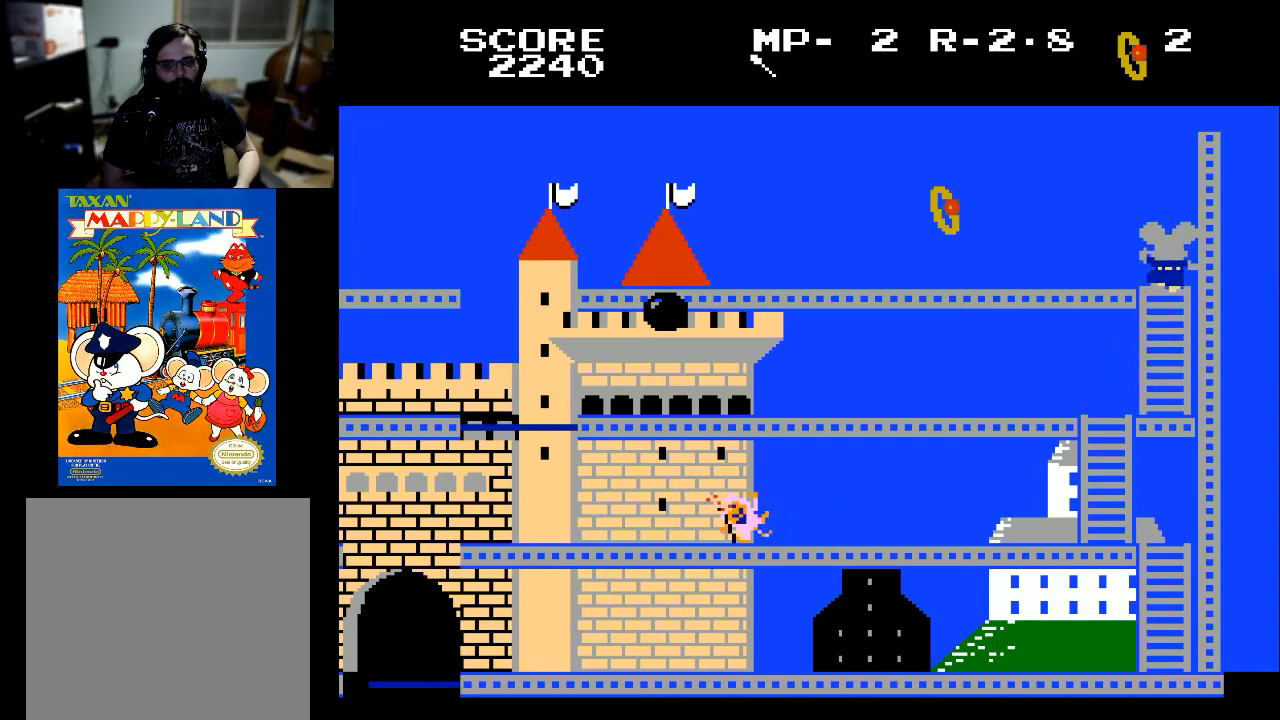
{"buttons": ["DPAD_UP", "DPAD_LEFT"], "left_stick": "center", "right_stick": "center", "events": [[67, "DPAD_LEFT", "down"], [67, "DPAD_UP", "up"], [500, "DPAD_UP", "down"]]}
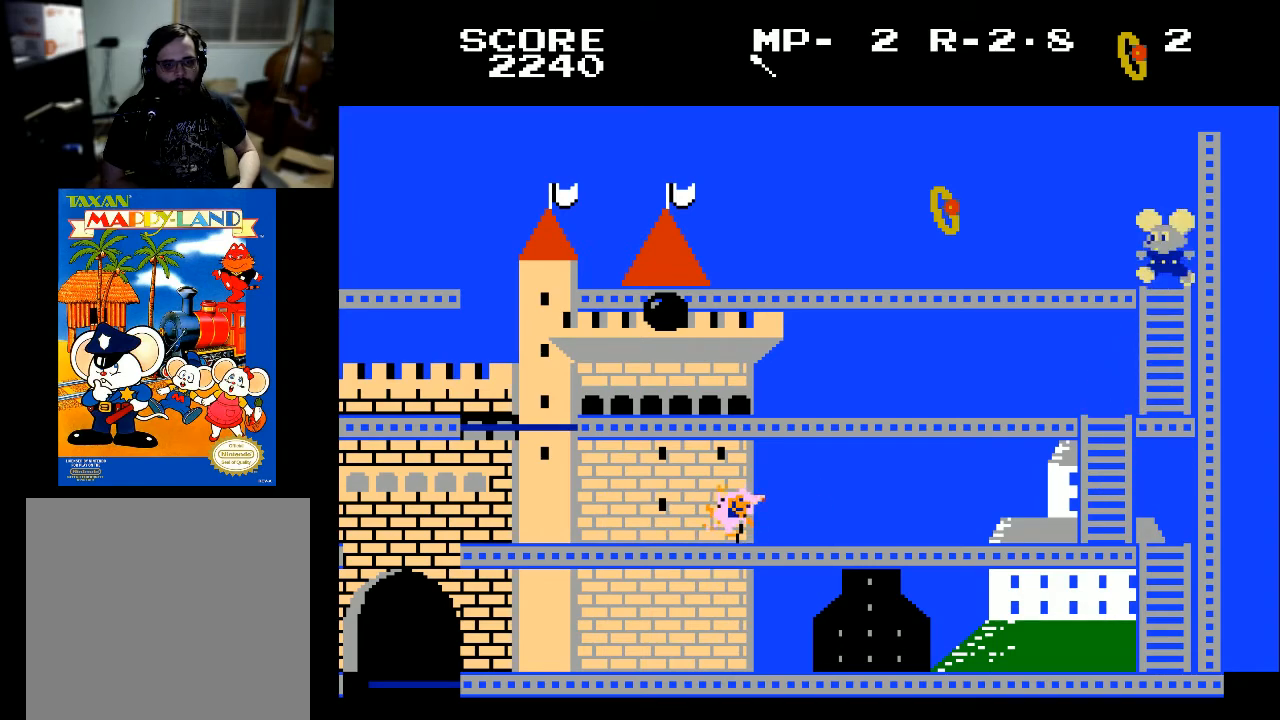
{"buttons": ["DPAD_LEFT"], "left_stick": "center", "right_stick": "center", "events": [[333, "DPAD_UP", "up"]]}
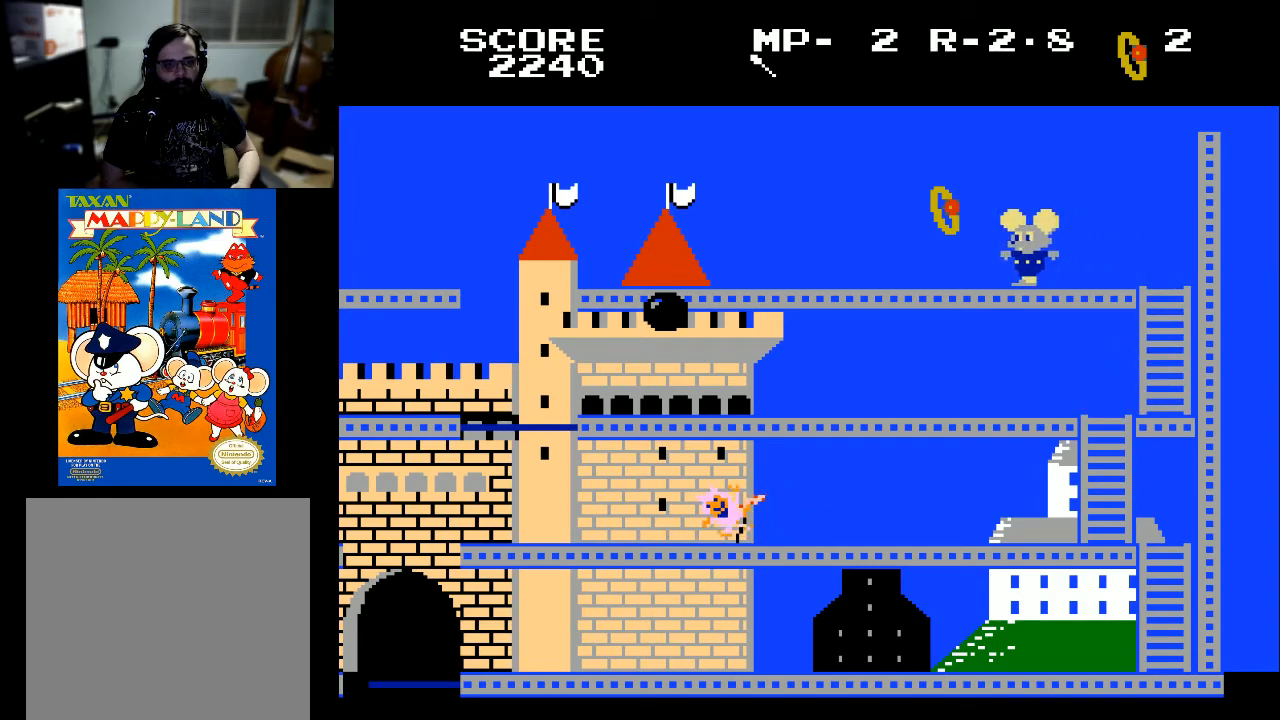
{"buttons": ["DPAD_LEFT"], "left_stick": "center", "right_stick": "center", "events": [[233, "X", "down"], [333, "X", "up"]]}
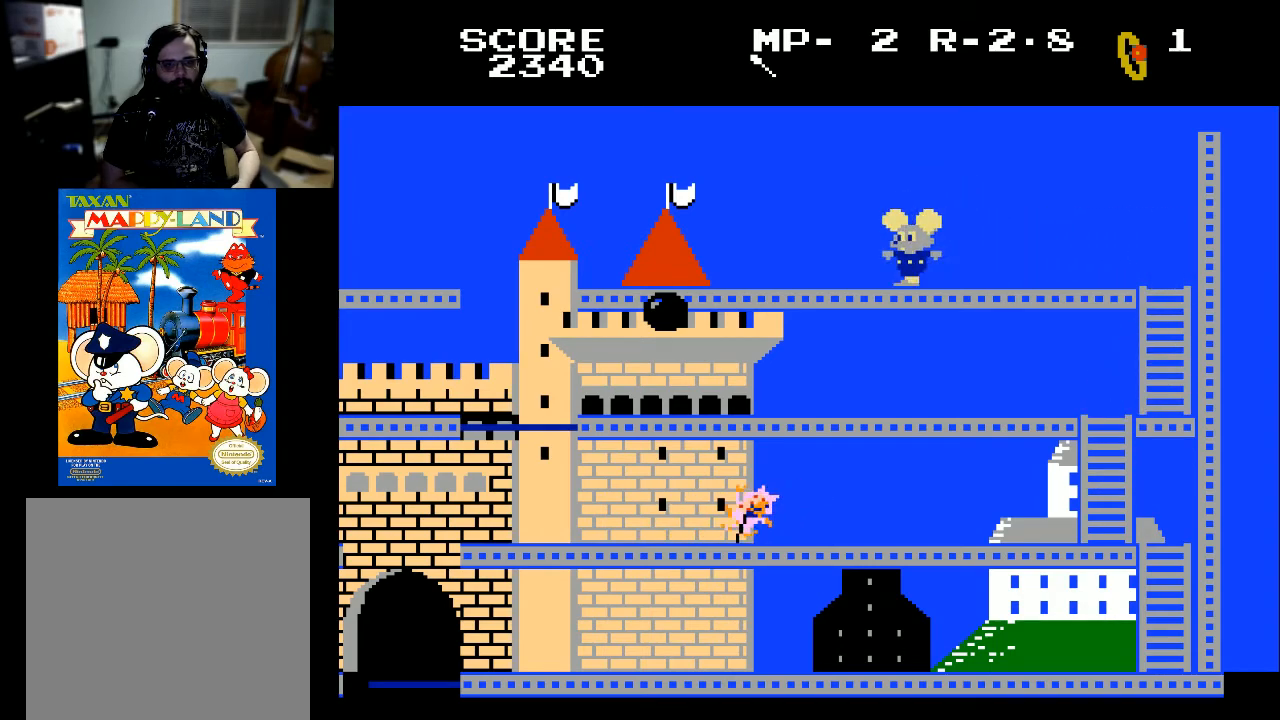
{"buttons": ["DPAD_LEFT"], "left_stick": "center", "right_stick": "center", "events": []}
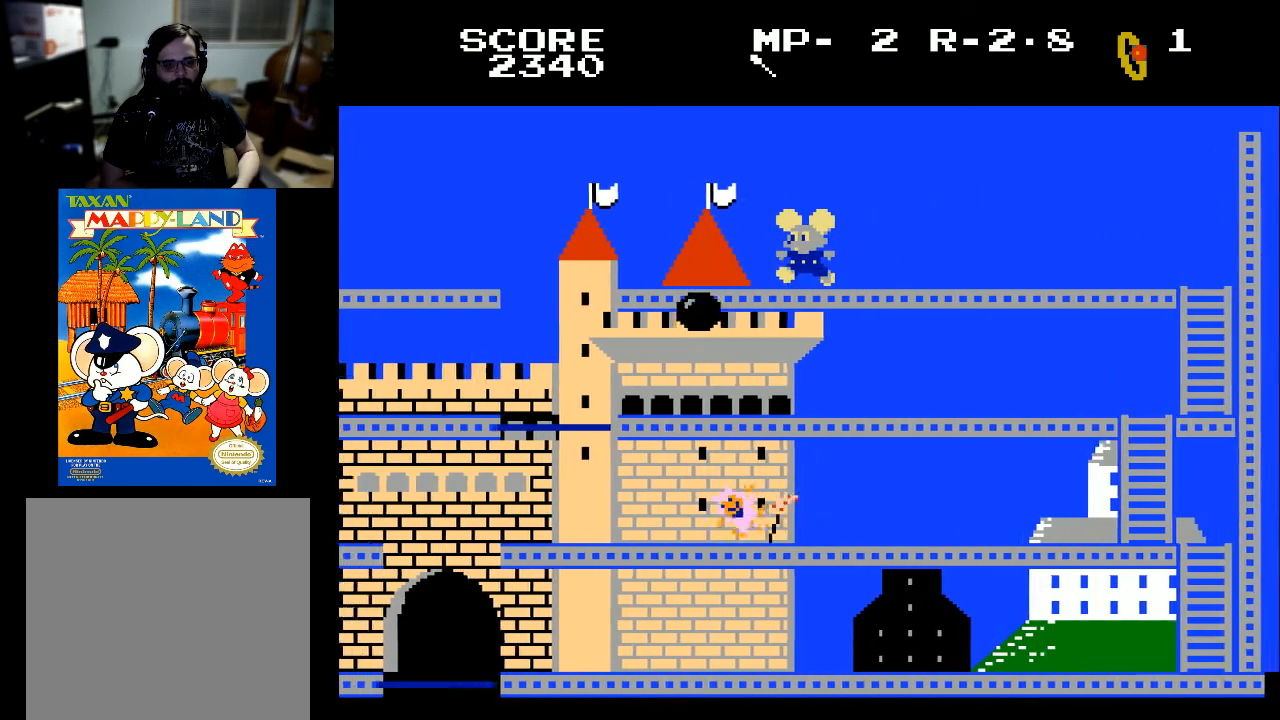
{"buttons": ["DPAD_LEFT"], "left_stick": "center", "right_stick": "center", "events": []}
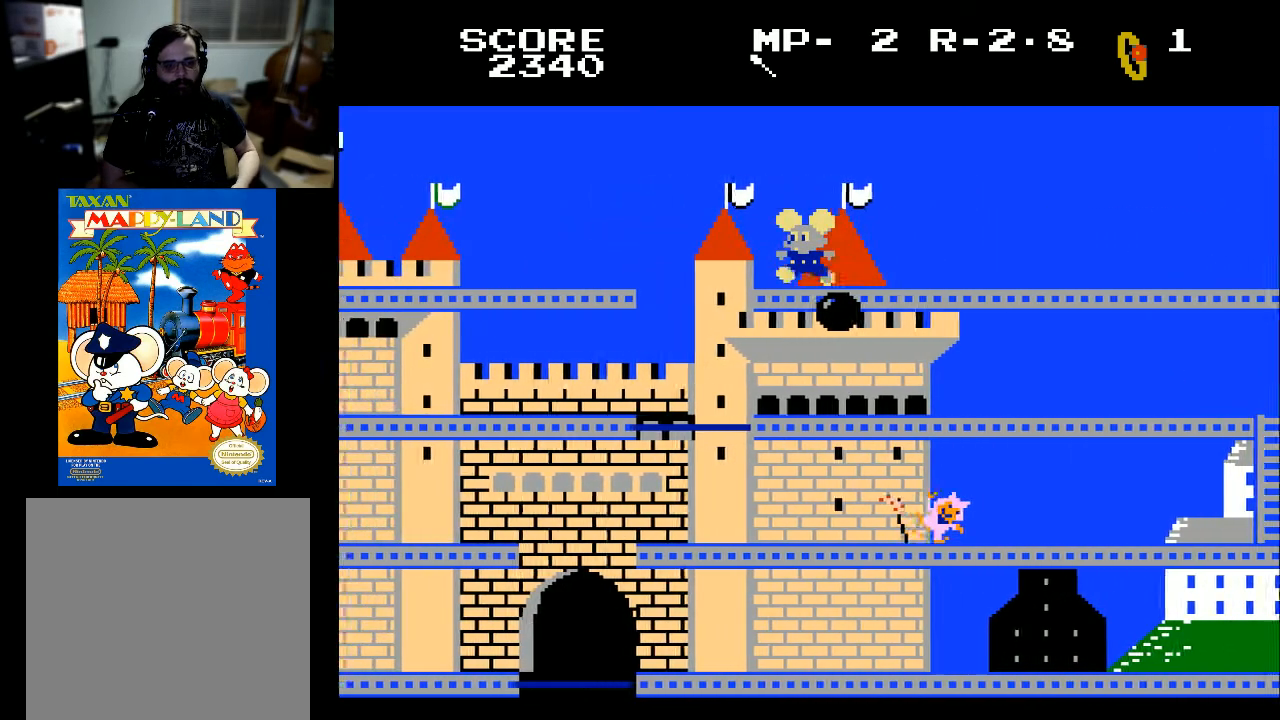
{"buttons": [], "left_stick": "center", "right_stick": "center", "events": [[400, "DPAD_LEFT", "up"]]}
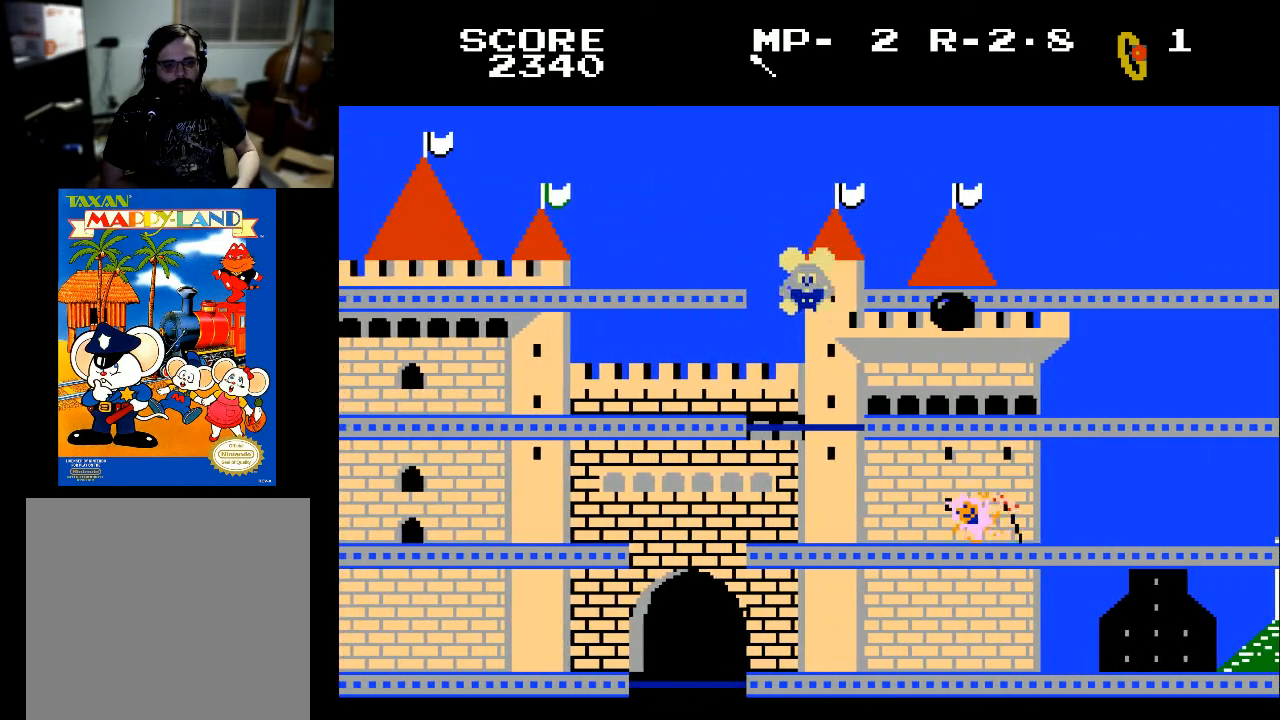
{"buttons": [], "left_stick": "center", "right_stick": "center", "events": []}
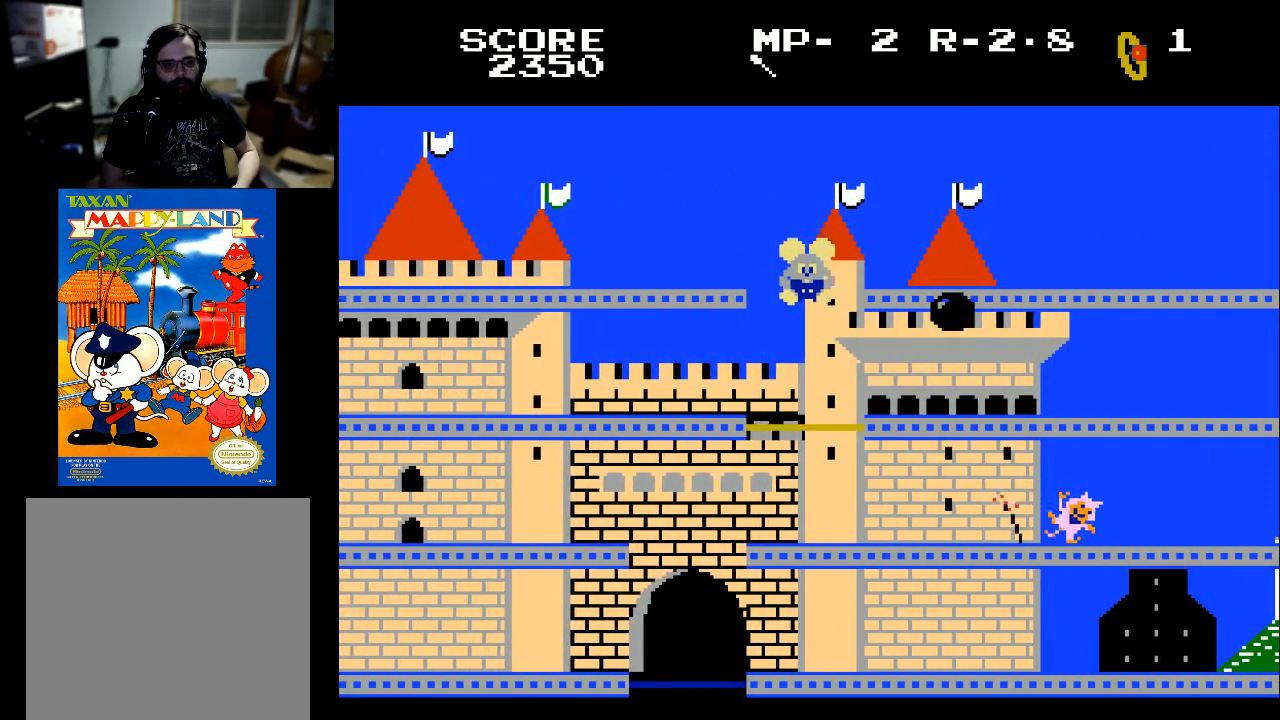
{"buttons": ["DPAD_LEFT"], "left_stick": "center", "right_stick": "center", "events": [[133, "DPAD_LEFT", "down"]]}
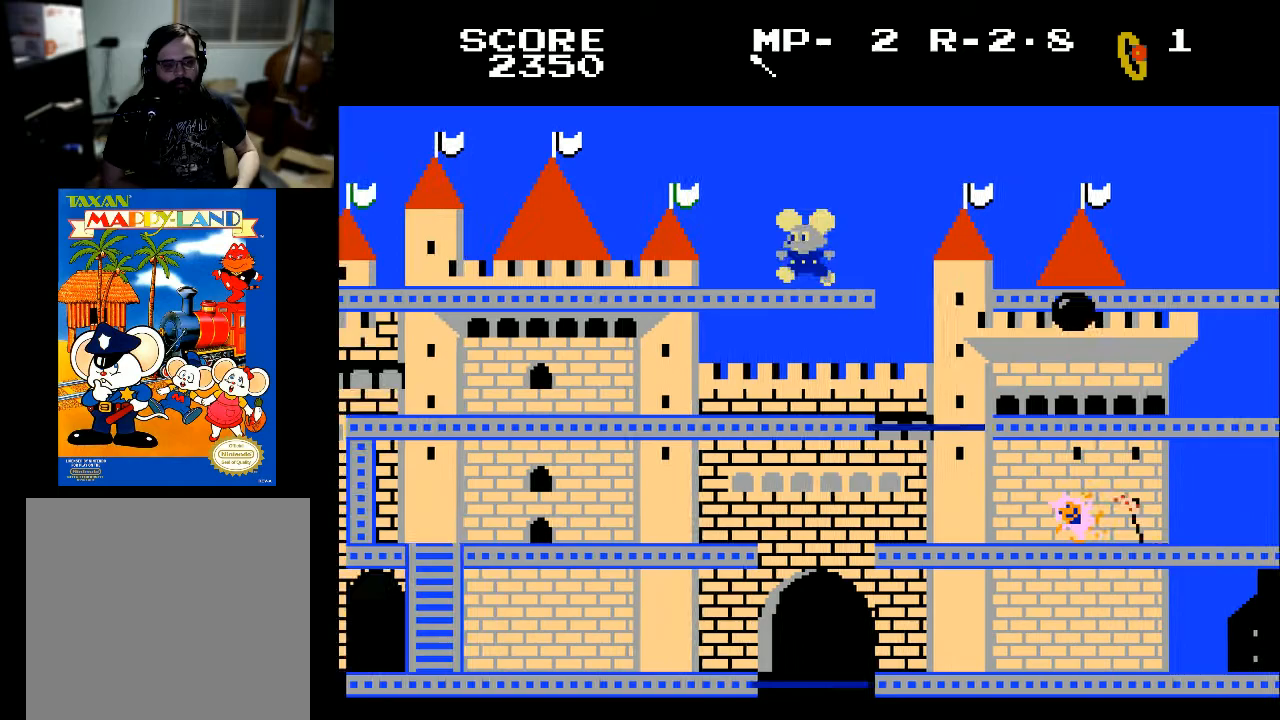
{"buttons": ["DPAD_LEFT"], "left_stick": "center", "right_stick": "center", "events": []}
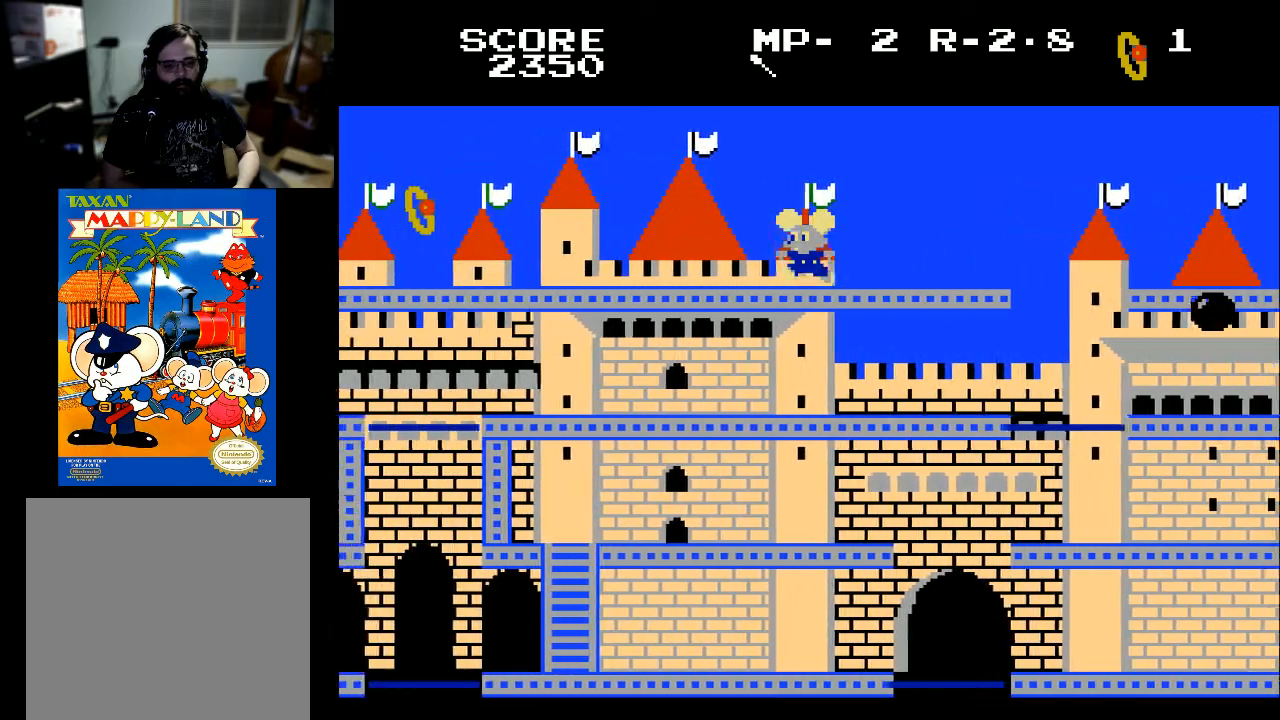
{"buttons": ["DPAD_LEFT"], "left_stick": "center", "right_stick": "center", "events": []}
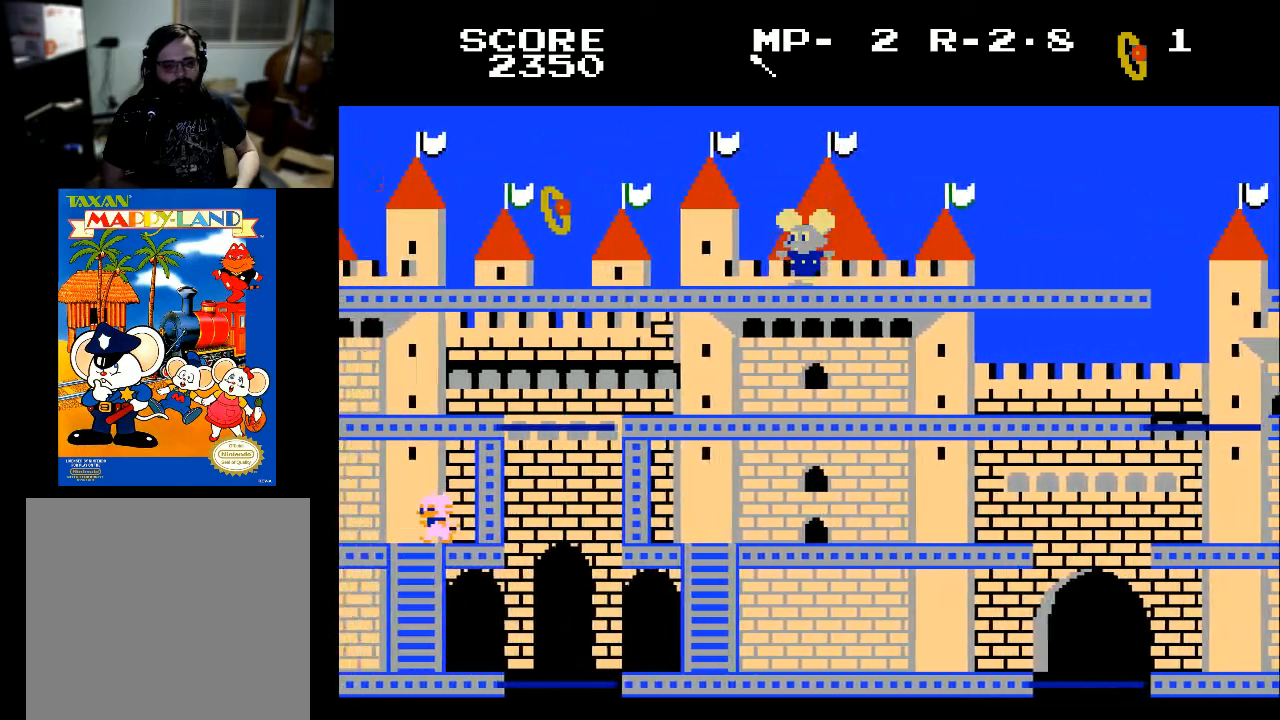
{"buttons": ["DPAD_LEFT"], "left_stick": "center", "right_stick": "center", "events": []}
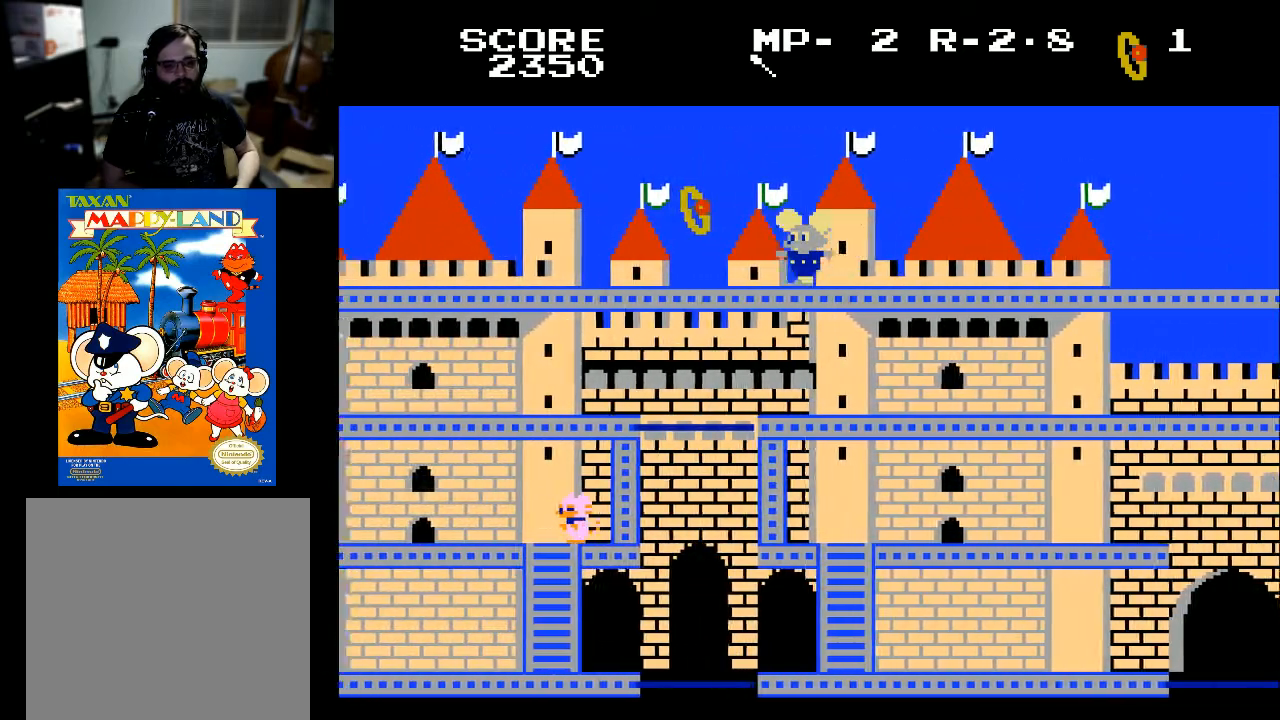
{"buttons": ["DPAD_LEFT"], "left_stick": "center", "right_stick": "center", "events": [[300, "X", "down"], [467, "X", "up"]]}
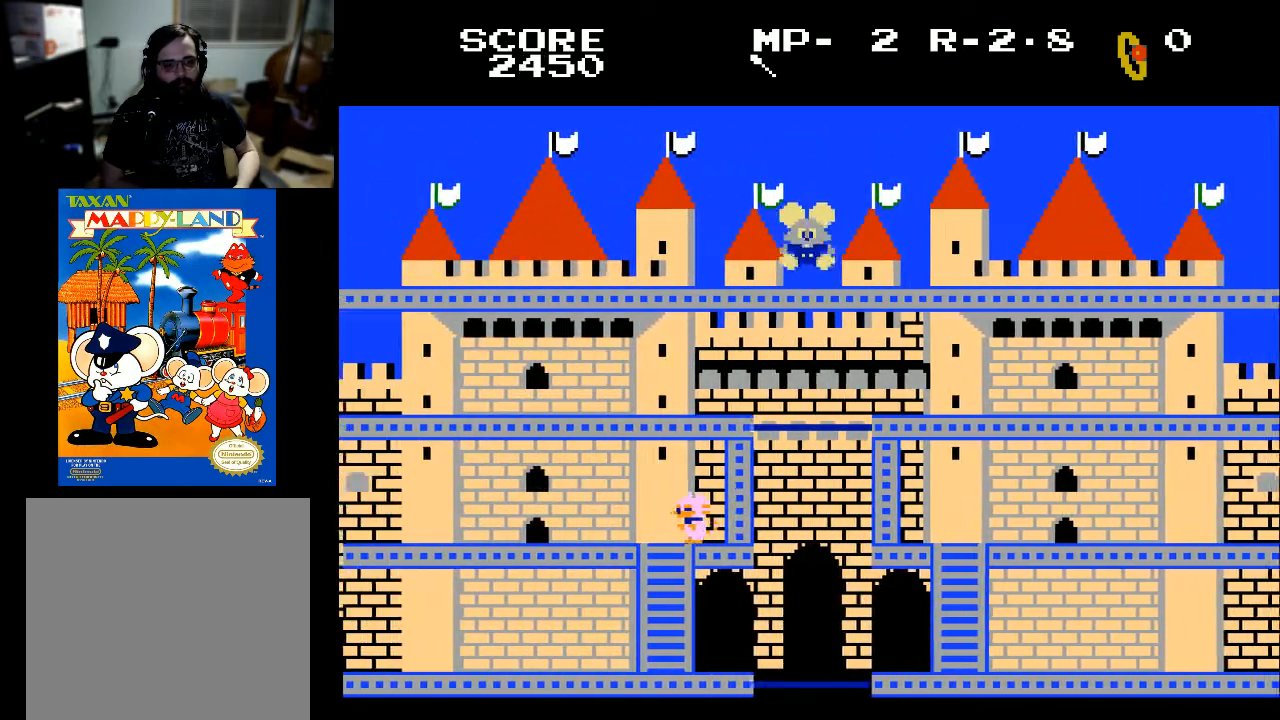
{"buttons": ["DPAD_LEFT"], "left_stick": "center", "right_stick": "center", "events": []}
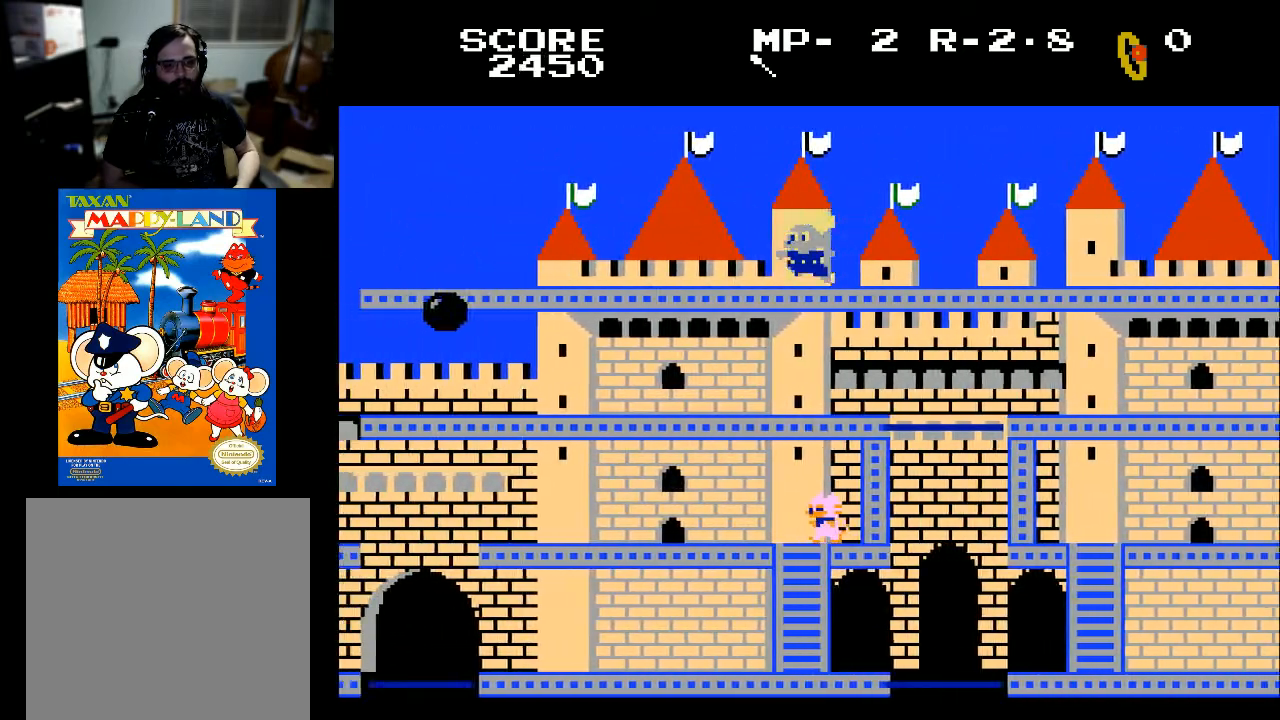
{"buttons": ["DPAD_LEFT"], "left_stick": "center", "right_stick": "center", "events": []}
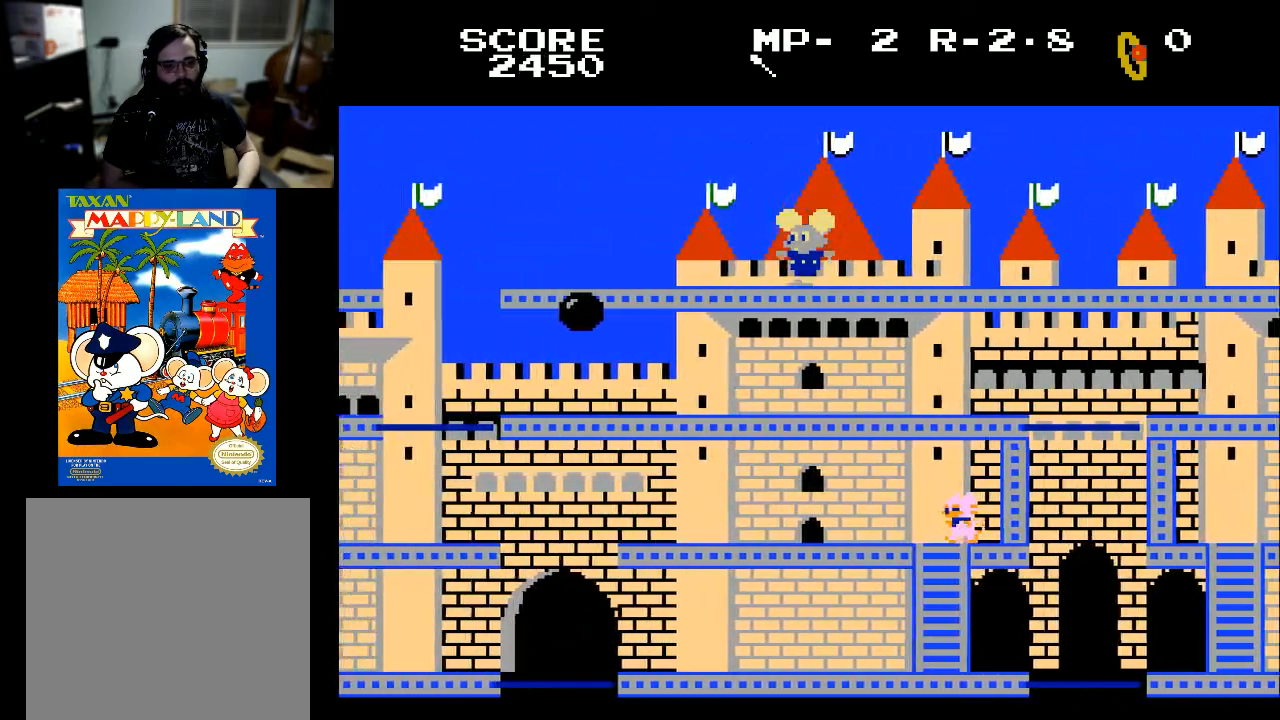
{"buttons": ["DPAD_LEFT"], "left_stick": "center", "right_stick": "center", "events": []}
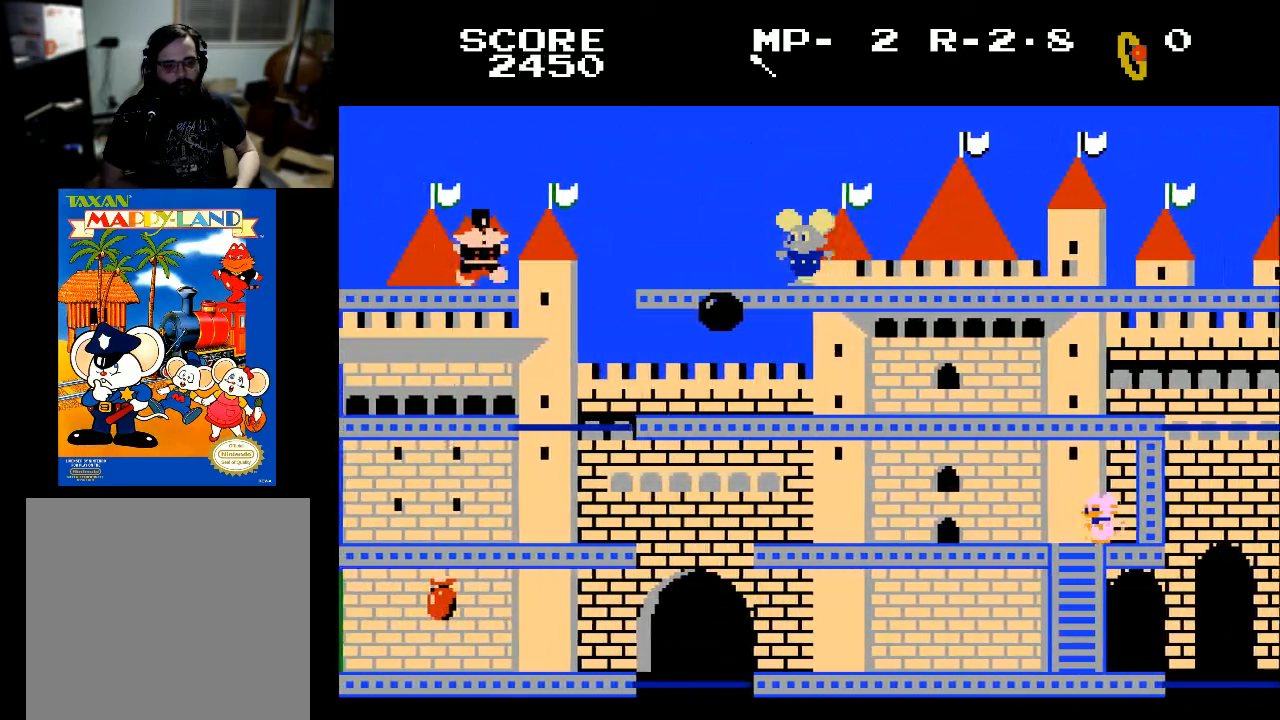
{"buttons": ["DPAD_RIGHT"], "left_stick": "center", "right_stick": "center", "events": [[367, "DPAD_LEFT", "up"], [400, "DPAD_RIGHT", "down"]]}
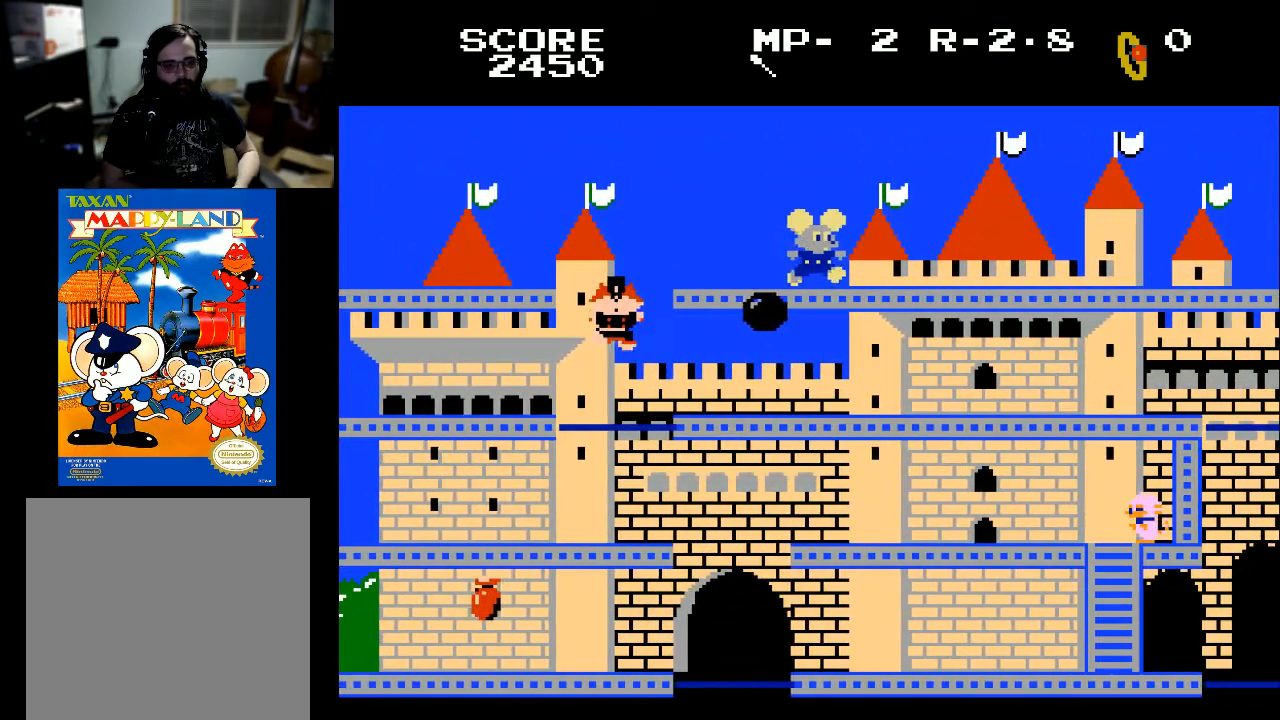
{"buttons": ["DPAD_RIGHT"], "left_stick": "center", "right_stick": "center", "events": [[67, "DPAD_RIGHT", "up"], [100, "DPAD_LEFT", "down"], [267, "DPAD_LEFT", "up"], [367, "DPAD_RIGHT", "down"]]}
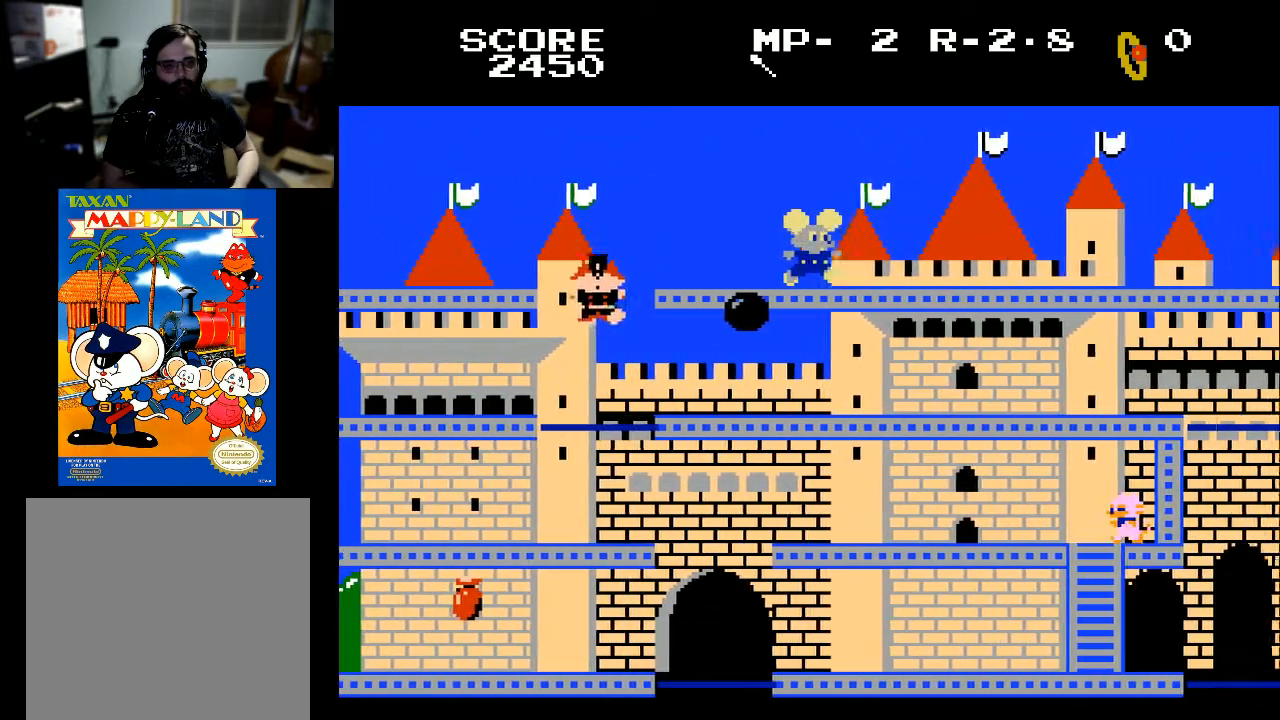
{"buttons": ["DPAD_RIGHT"], "left_stick": "center", "right_stick": "center", "events": []}
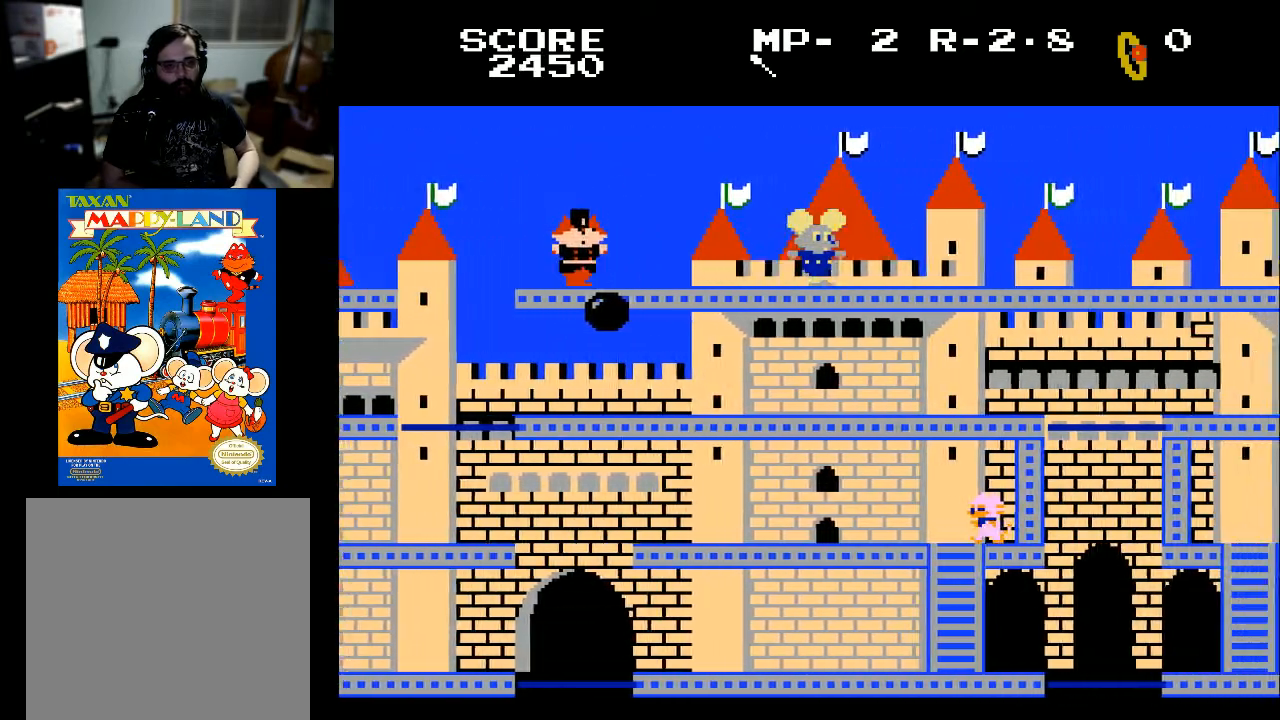
{"buttons": ["DPAD_RIGHT"], "left_stick": "center", "right_stick": "center", "events": []}
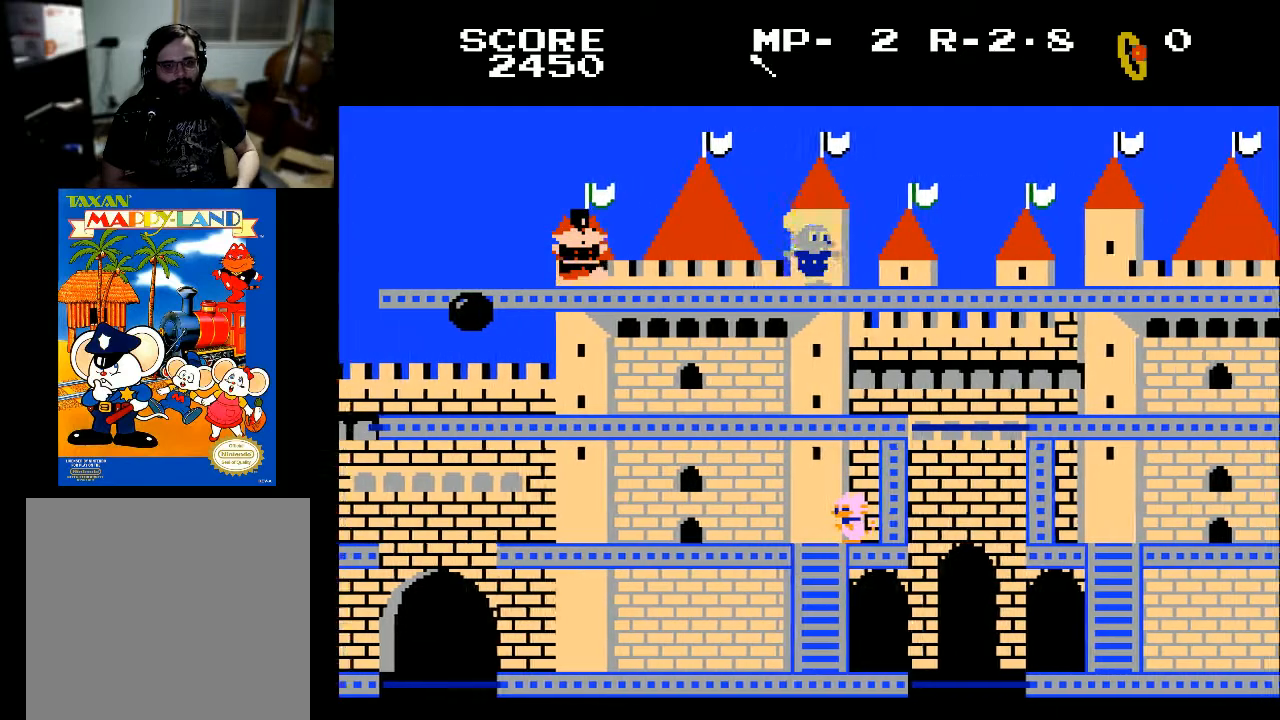
{"buttons": ["DPAD_RIGHT"], "left_stick": "center", "right_stick": "center", "events": []}
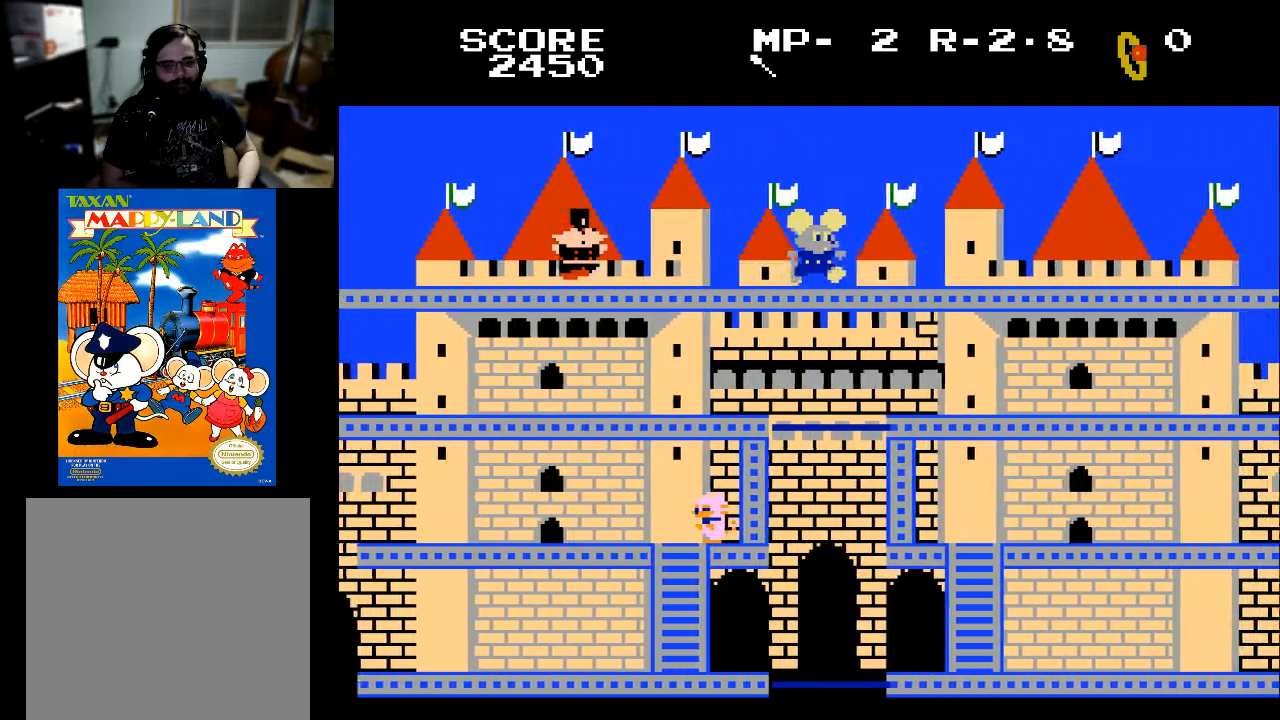
{"buttons": ["DPAD_RIGHT"], "left_stick": "center", "right_stick": "center", "events": []}
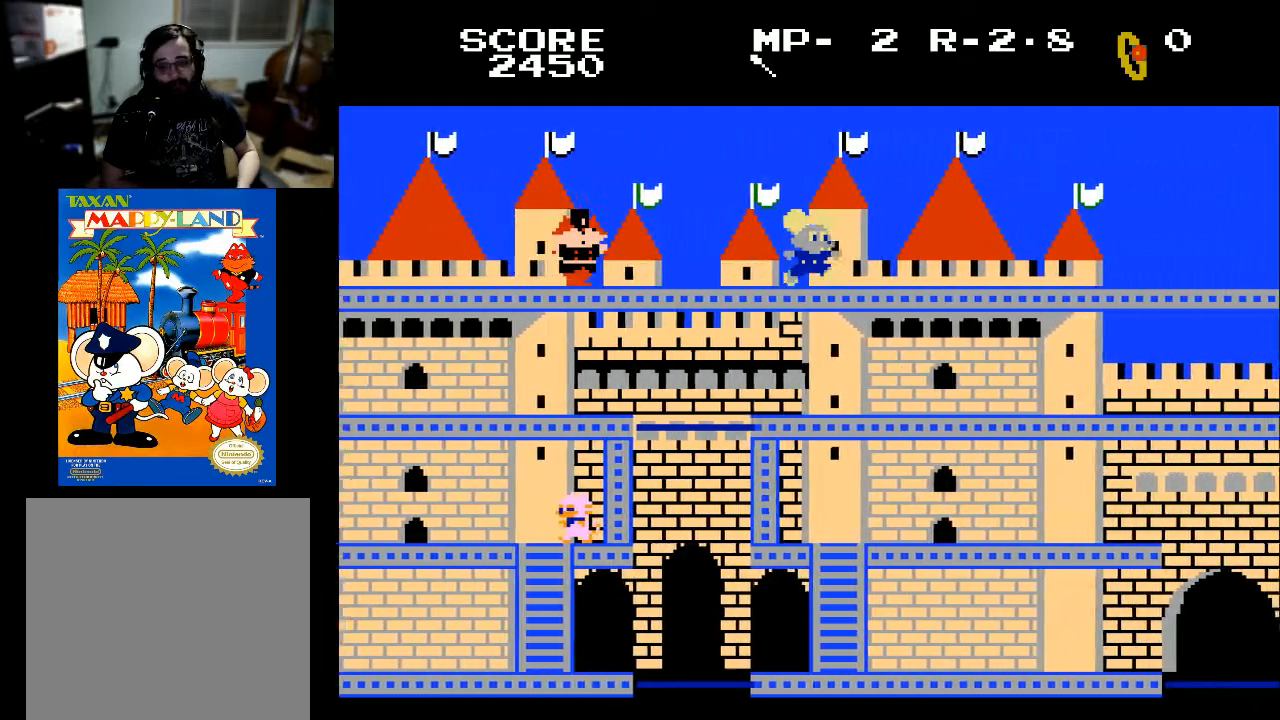
{"buttons": ["DPAD_RIGHT"], "left_stick": "center", "right_stick": "center", "events": []}
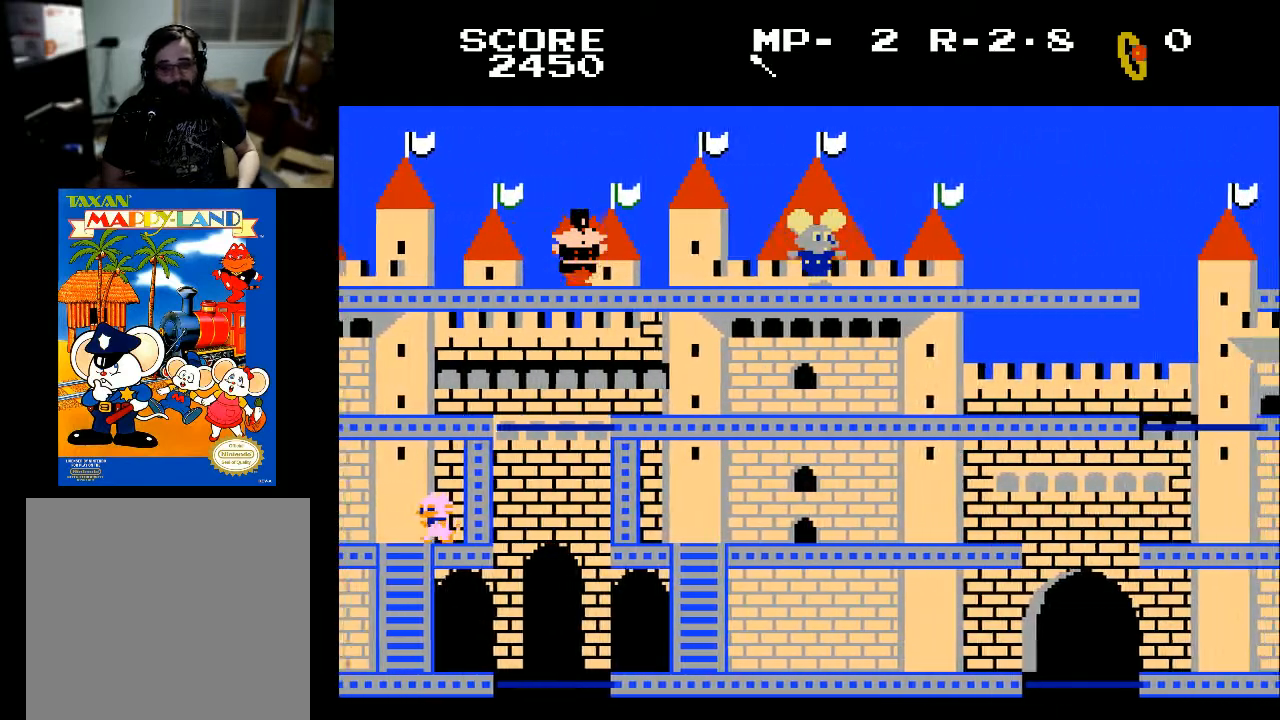
{"buttons": ["DPAD_RIGHT"], "left_stick": "center", "right_stick": "center", "events": []}
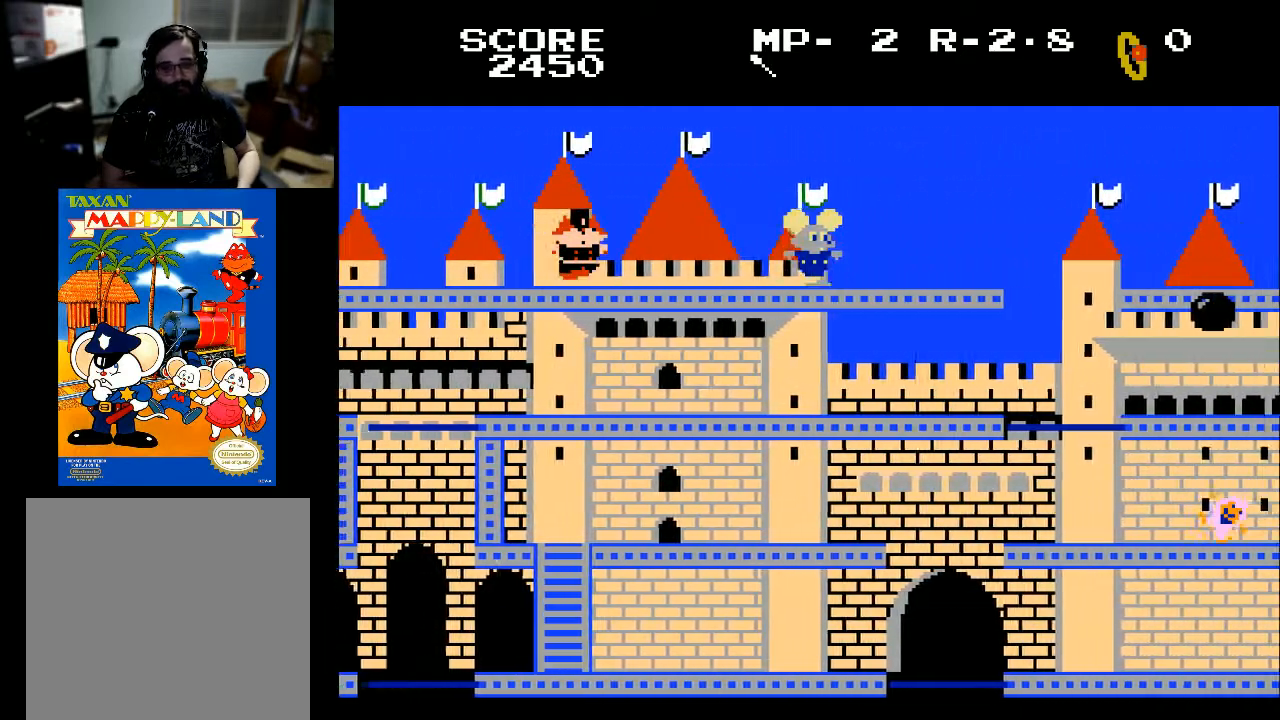
{"buttons": ["DPAD_RIGHT"], "left_stick": "center", "right_stick": "center", "events": []}
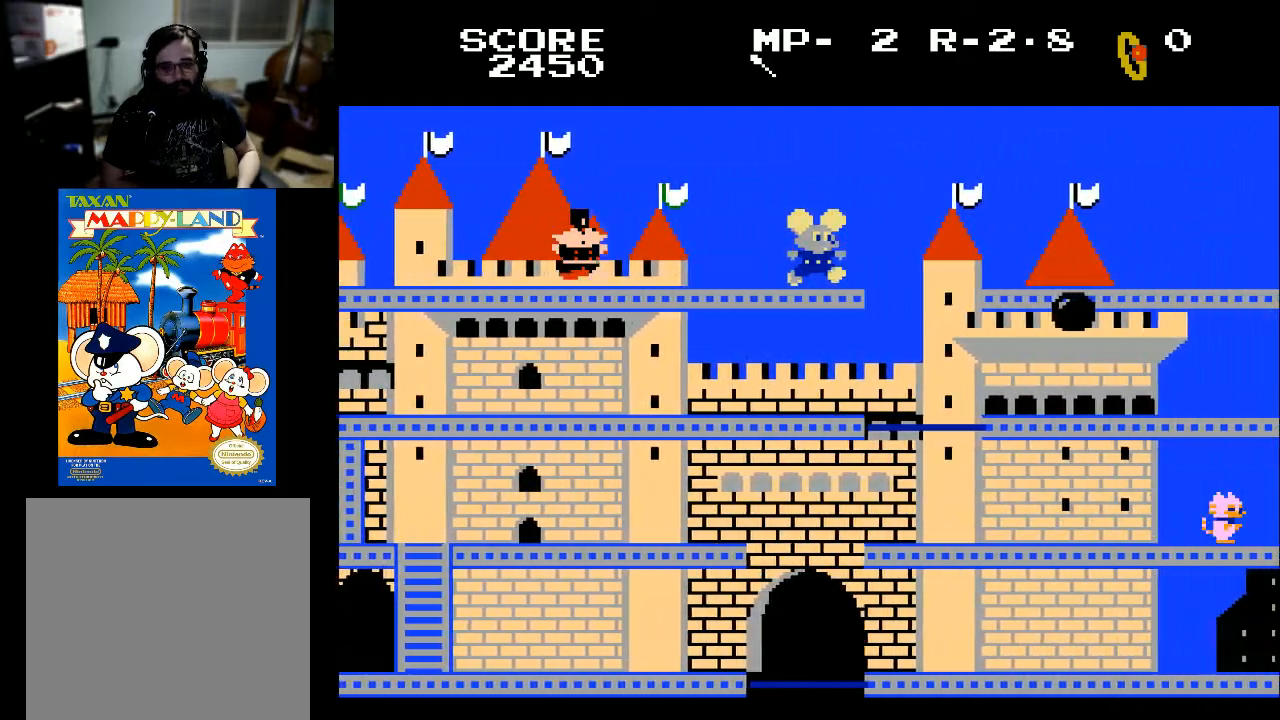
{"buttons": [], "left_stick": "center", "right_stick": "center", "events": [[400, "DPAD_RIGHT", "up"]]}
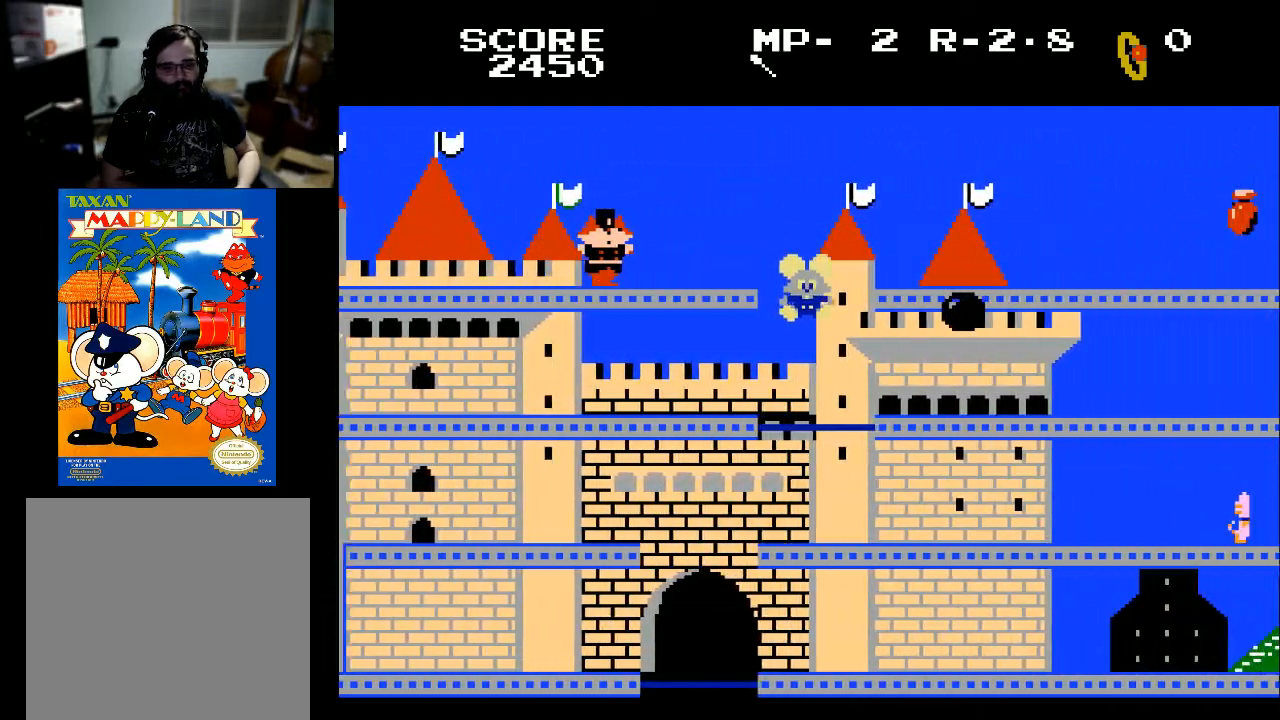
{"buttons": ["DPAD_LEFT"], "left_stick": "center", "right_stick": "center", "events": [[33, "DPAD_LEFT", "down"]]}